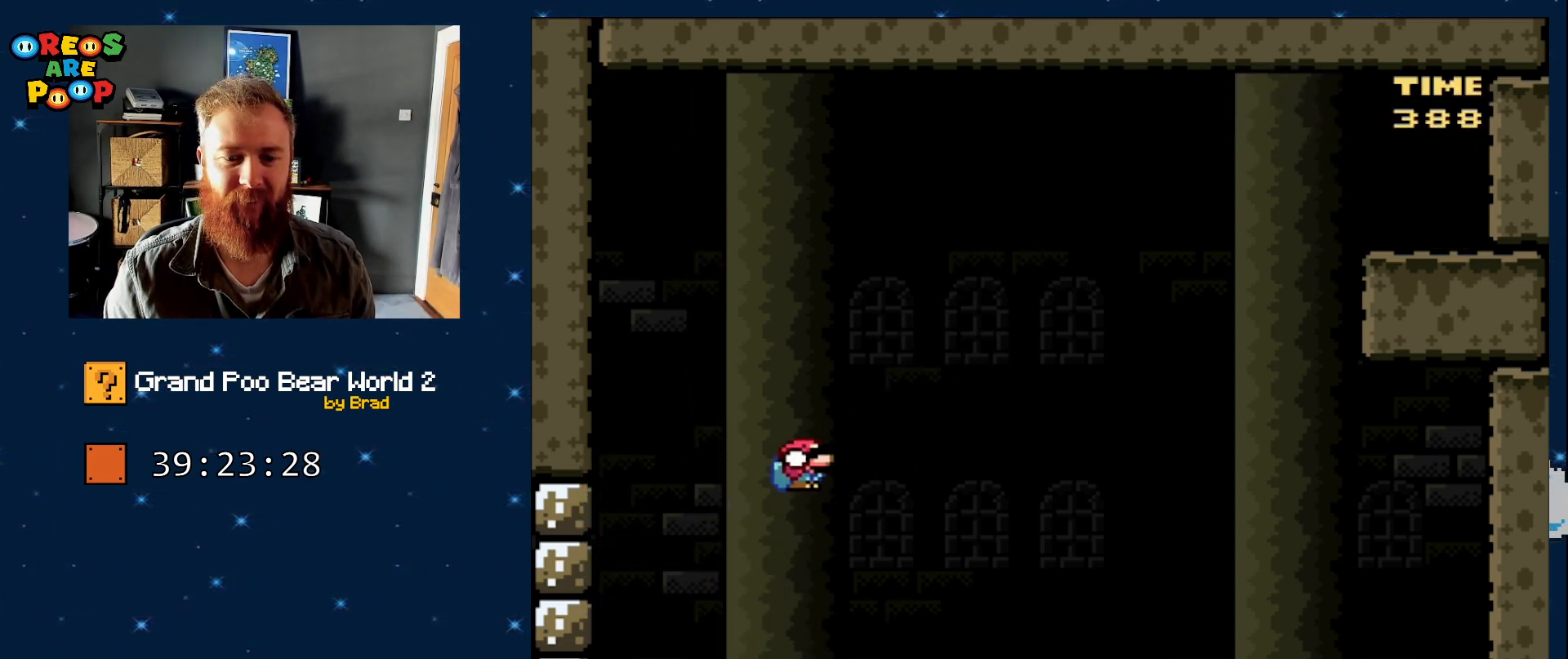
Gameplay with a controller (Nintendo layout); each line is a JSON object with the inputs held at the frame after it (dt_ms = milliseconds from this image to that frame). "events" lists button and stick changes between this image and that frame as [ms after this image, input, new state], when the widget could be followed in between. Not read: L1 L3 R1 R3 SELECT.
{"dt_ms": 500, "buttons": ["Y", "DPAD_RIGHT"], "events": [[150, "DPAD_RIGHT", "up"], [217, "DPAD_LEFT", "down"], [267, "DPAD_DOWN", "up"], [333, "DPAD_DOWN", "down"], [383, "DPAD_LEFT", "up"], [400, "B", "up"], [400, "DPAD_RIGHT", "down"], [450, "DPAD_DOWN", "up"]]}
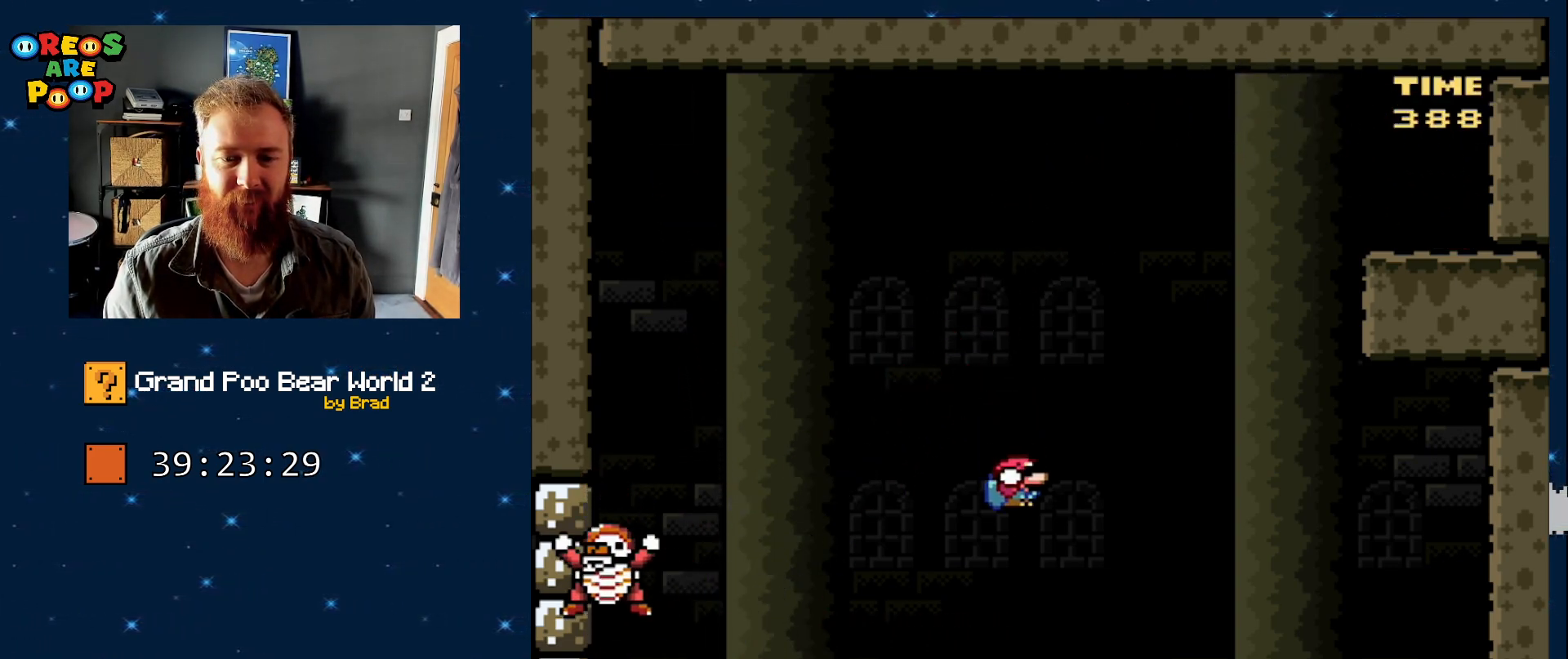
{"dt_ms": 500, "buttons": ["Y", "DPAD_LEFT"], "events": [[150, "DPAD_DOWN", "down"], [300, "B", "down"], [400, "DPAD_LEFT", "down"], [400, "DPAD_RIGHT", "up"], [417, "DPAD_DOWN", "up"], [500, "B", "up"]]}
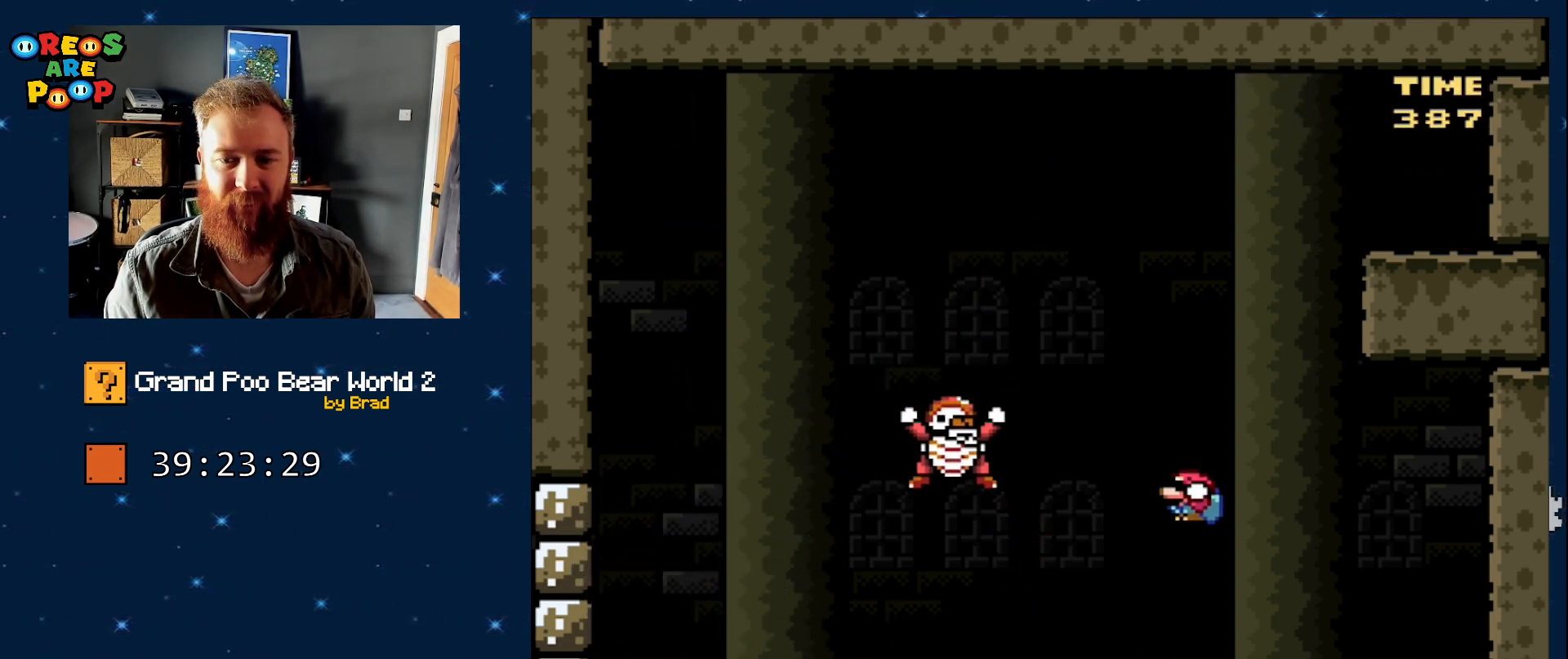
{"dt_ms": 500, "buttons": ["B", "Y", "DPAD_DOWN", "DPAD_RIGHT"], "events": [[50, "DPAD_DOWN", "down"], [67, "B", "down"], [117, "DPAD_LEFT", "up"], [167, "DPAD_RIGHT", "down"], [183, "DPAD_DOWN", "up"], [433, "DPAD_DOWN", "down"]]}
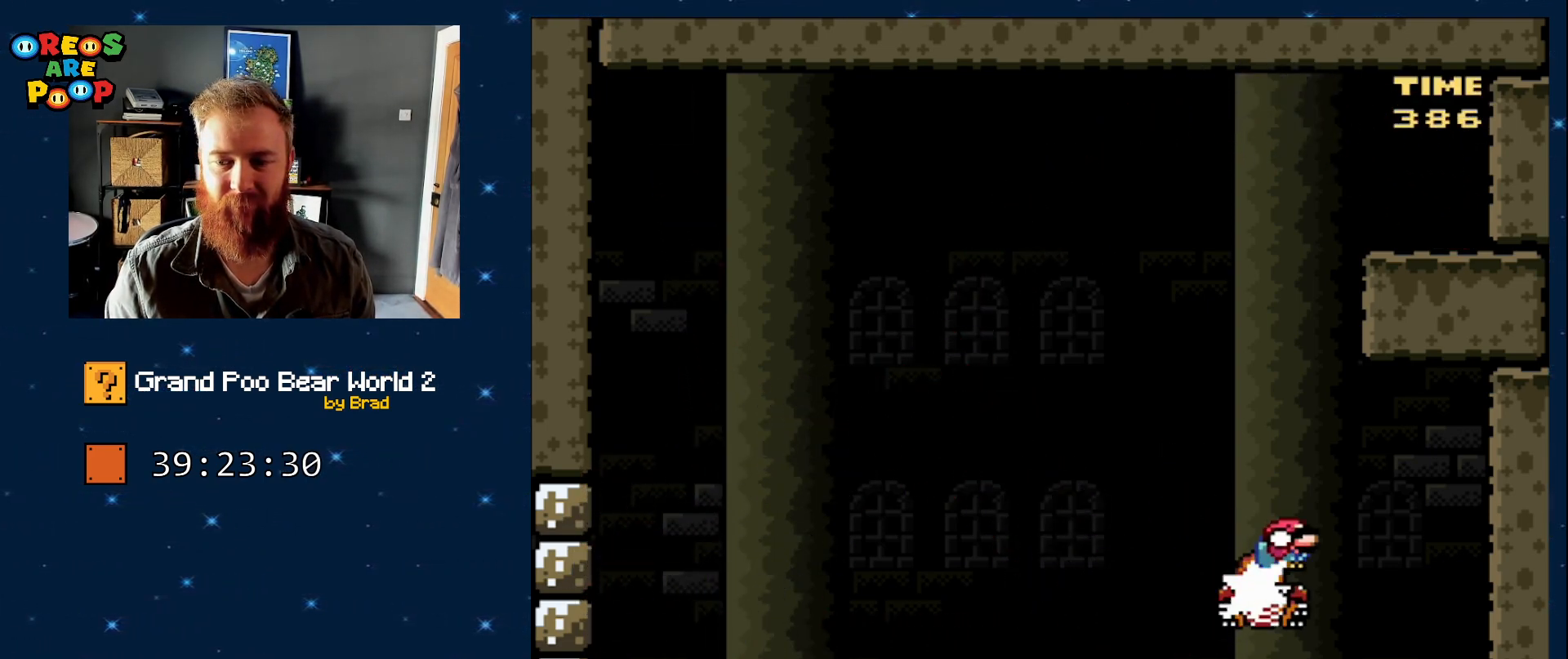
{"dt_ms": 500, "buttons": ["B", "Y", "DPAD_LEFT"], "events": [[150, "DPAD_RIGHT", "up"], [200, "DPAD_DOWN", "up"], [200, "DPAD_LEFT", "down"]]}
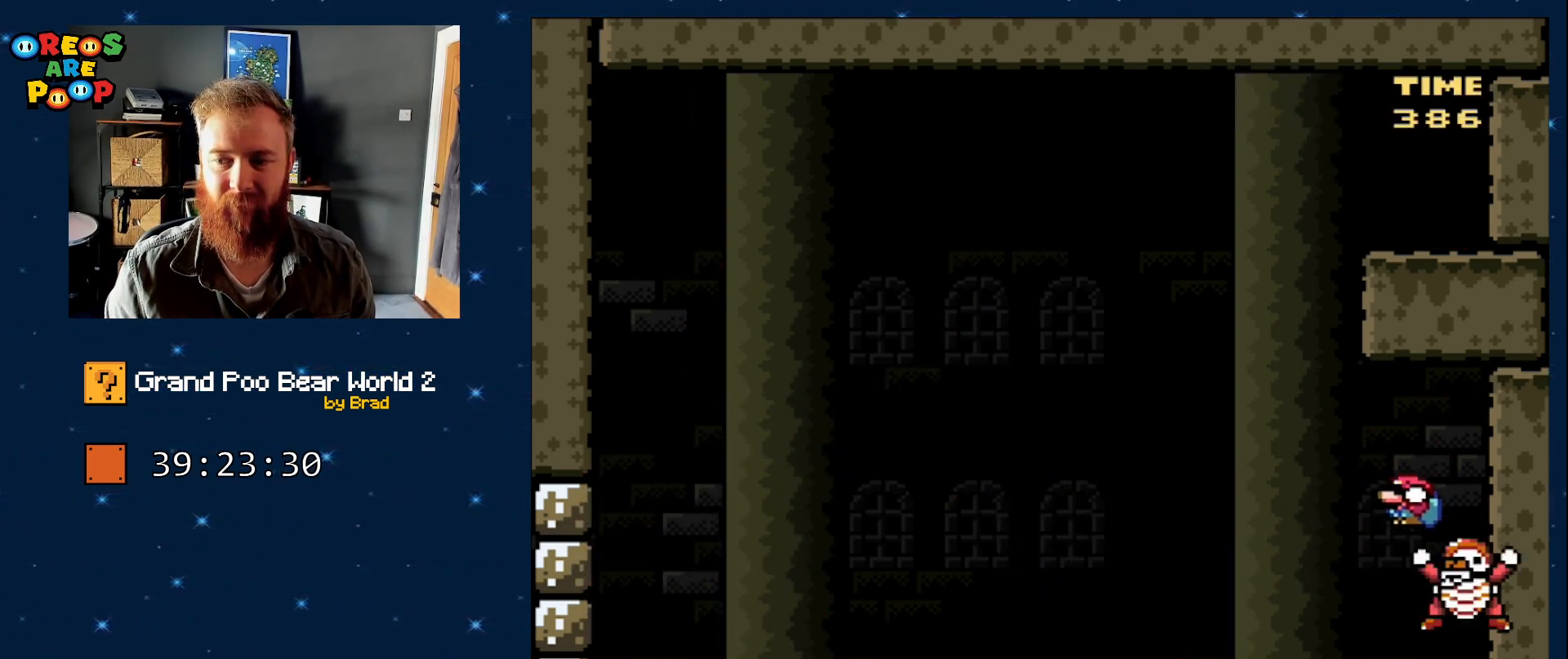
{"dt_ms": 500, "buttons": ["B", "Y", "DPAD_DOWN", "DPAD_LEFT"], "events": [[50, "DPAD_DOWN", "down"]]}
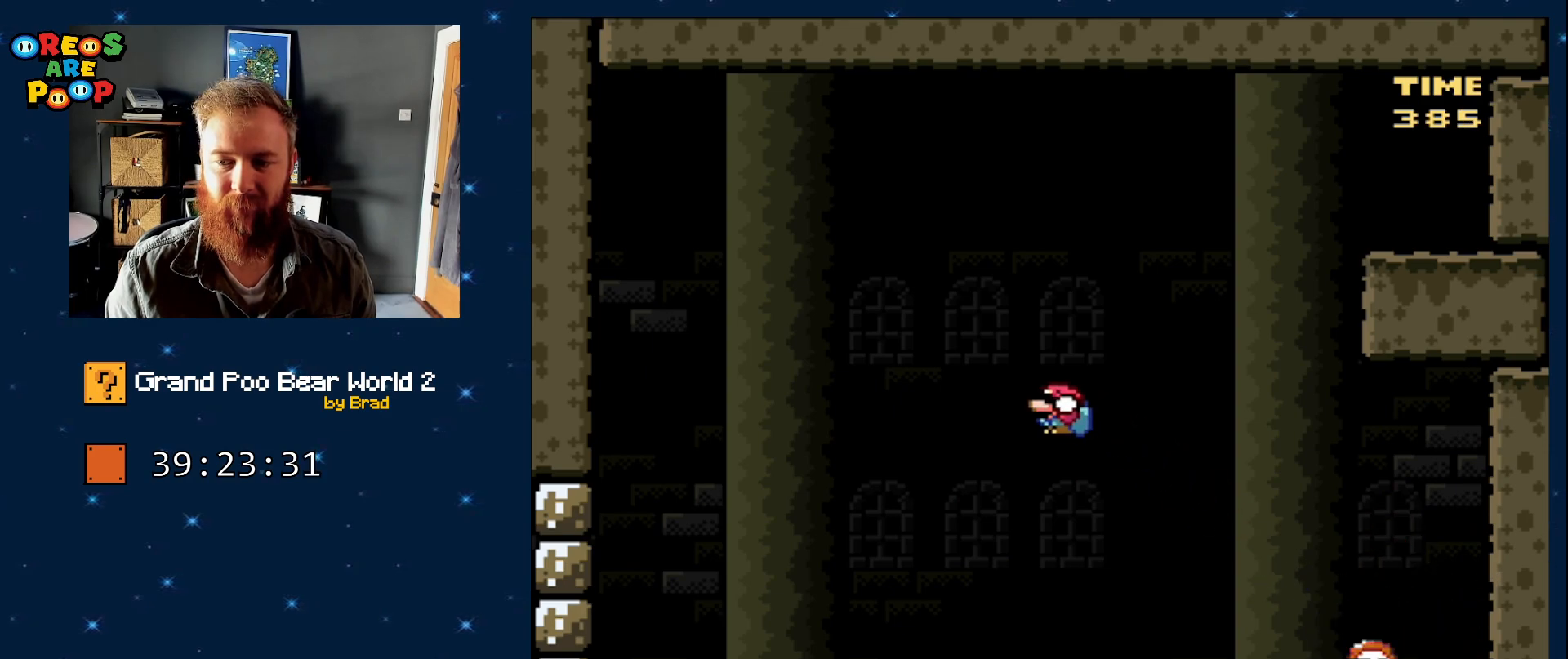
{"dt_ms": 500, "buttons": ["Y", "DPAD_DOWN", "DPAD_LEFT"], "events": [[150, "B", "up"], [150, "DPAD_LEFT", "up"], [200, "DPAD_LEFT", "down"], [250, "DPAD_DOWN", "up"], [400, "DPAD_DOWN", "down"]]}
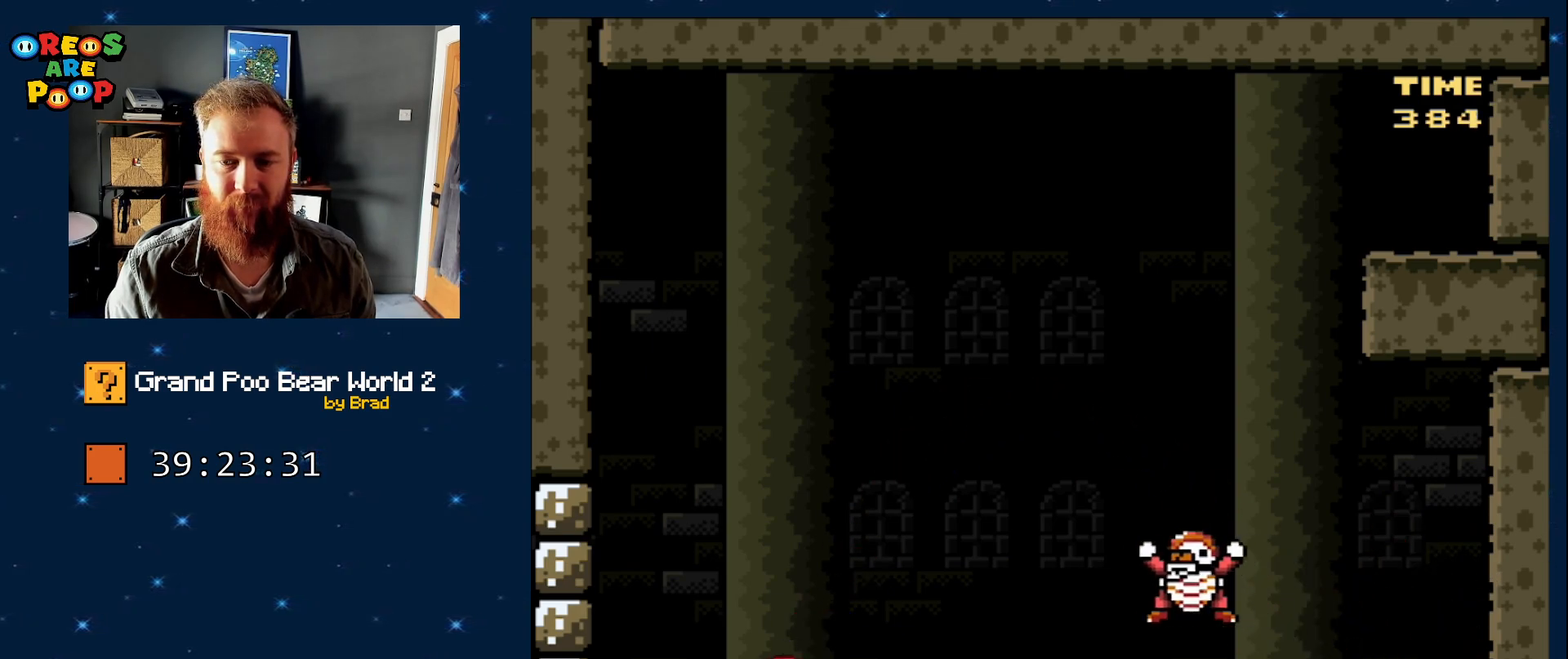
{"dt_ms": 500, "buttons": ["B", "Y", "DPAD_DOWN", "DPAD_RIGHT"], "events": [[150, "B", "down"], [200, "DPAD_LEFT", "up"], [217, "DPAD_RIGHT", "down"], [317, "DPAD_DOWN", "up"], [367, "DPAD_DOWN", "down"]]}
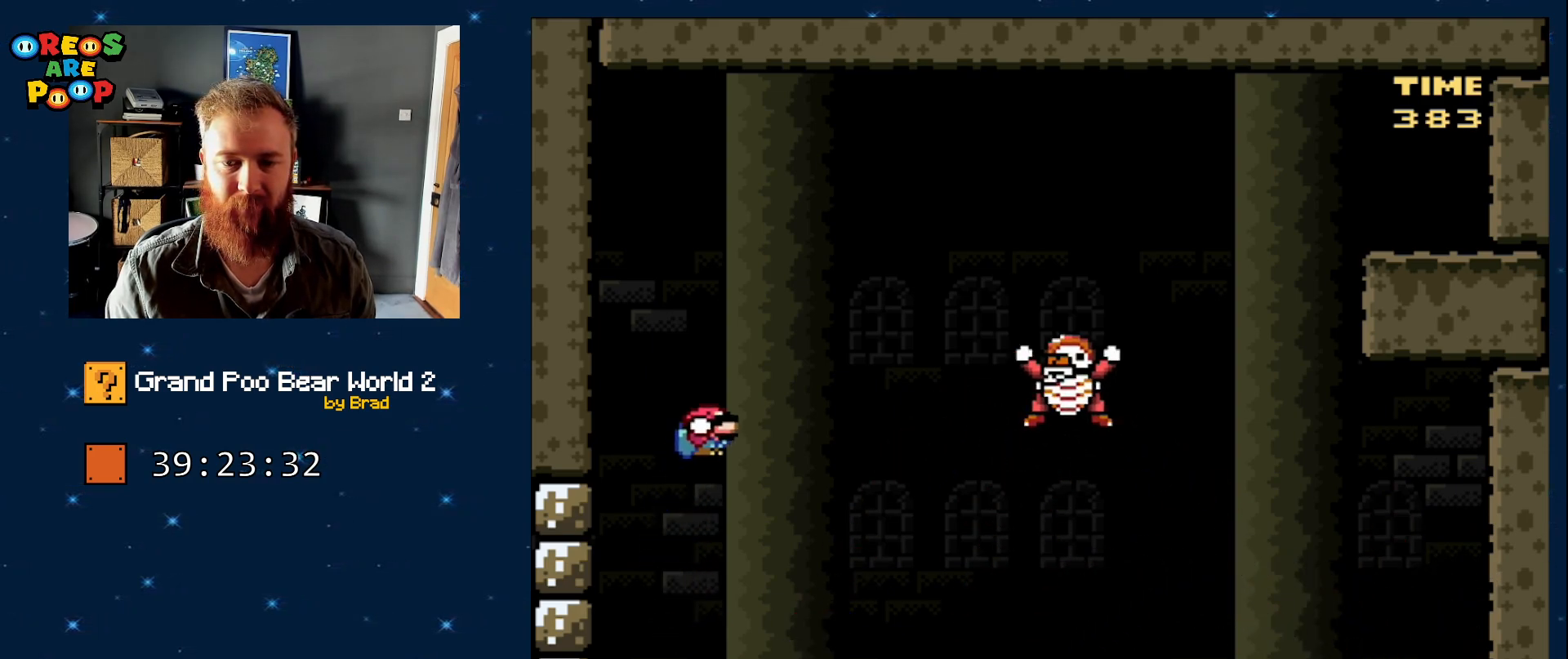
{"dt_ms": 500, "buttons": ["Y", "DPAD_RIGHT"], "events": [[183, "DPAD_DOWN", "up"], [183, "DPAD_LEFT", "down"], [183, "DPAD_RIGHT", "up"], [233, "B", "up"], [283, "DPAD_LEFT", "up"], [300, "DPAD_RIGHT", "down"]]}
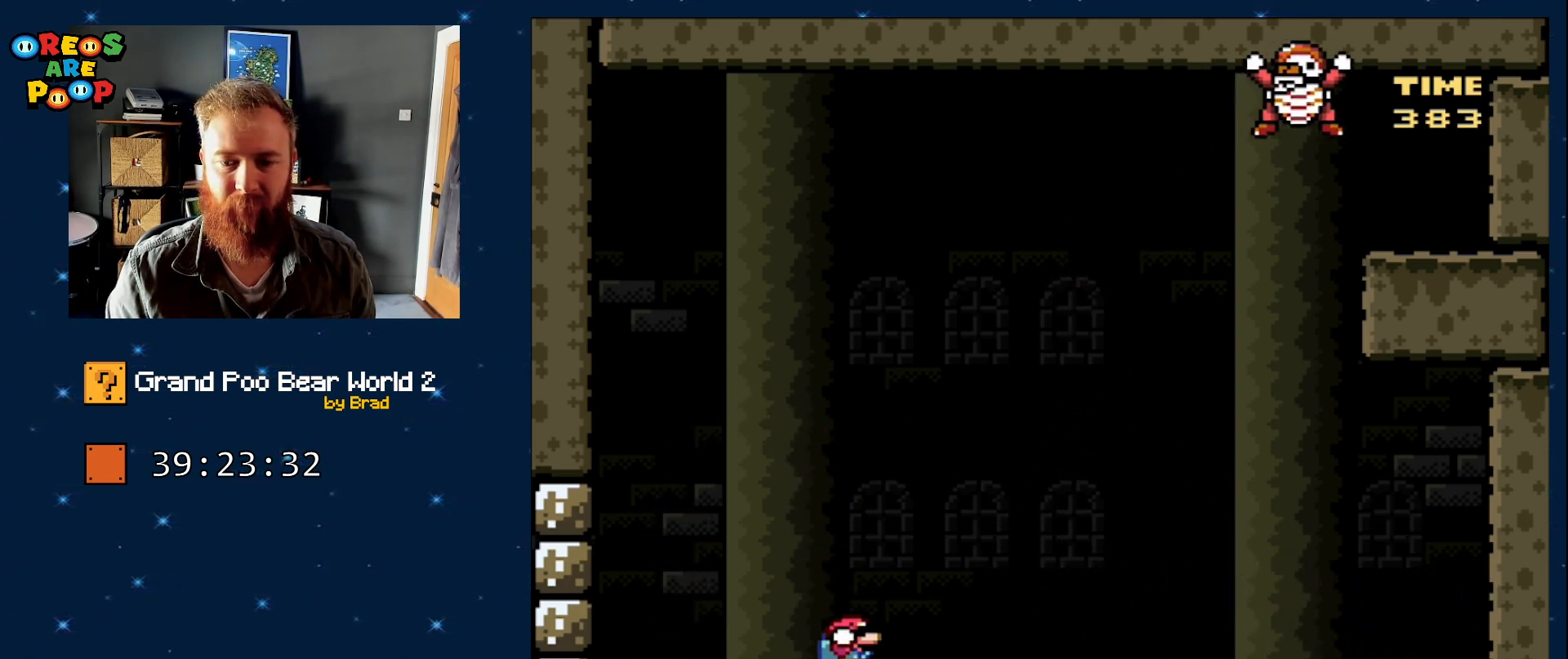
{"dt_ms": 500, "buttons": ["Y", "DPAD_LEFT"], "events": [[117, "DPAD_RIGHT", "up"], [167, "DPAD_LEFT", "down"]]}
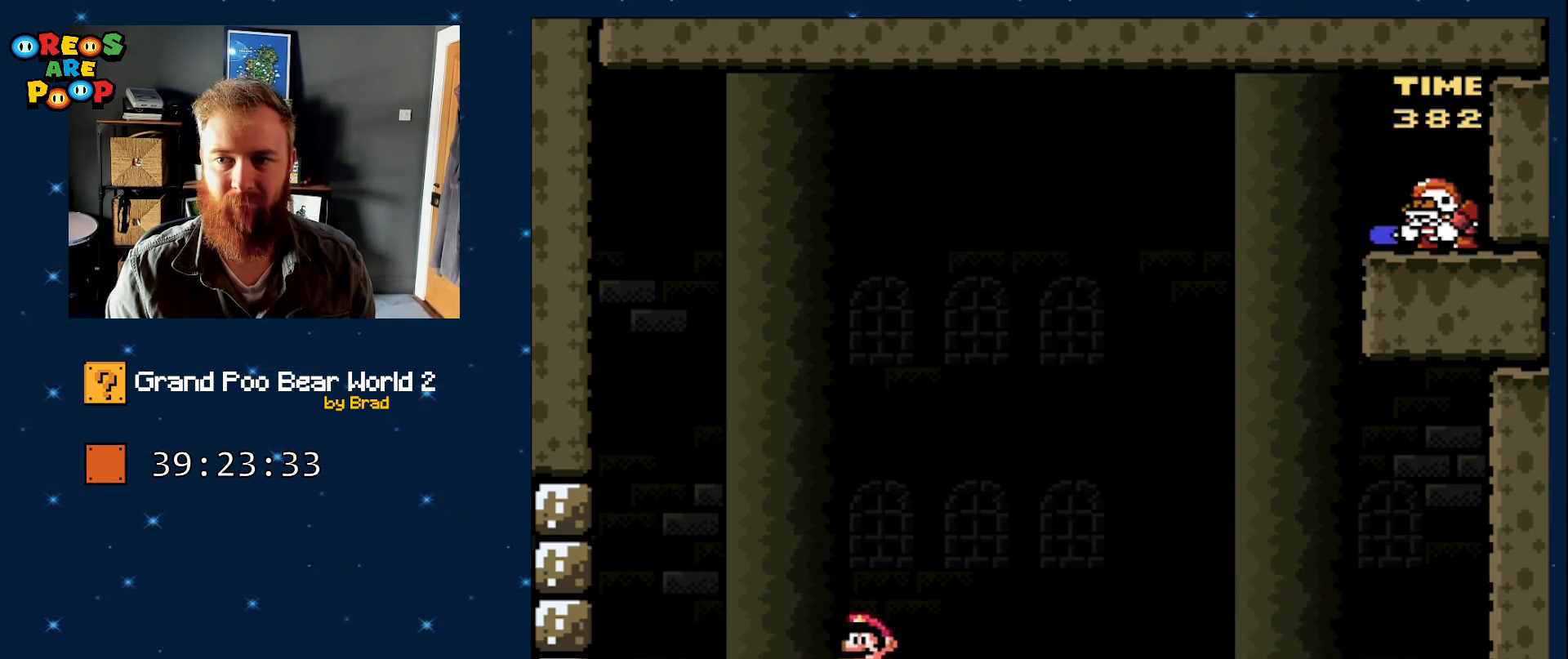
{"dt_ms": 500, "buttons": ["Y", "DPAD_RIGHT"], "events": [[433, "DPAD_LEFT", "up"], [433, "DPAD_RIGHT", "down"]]}
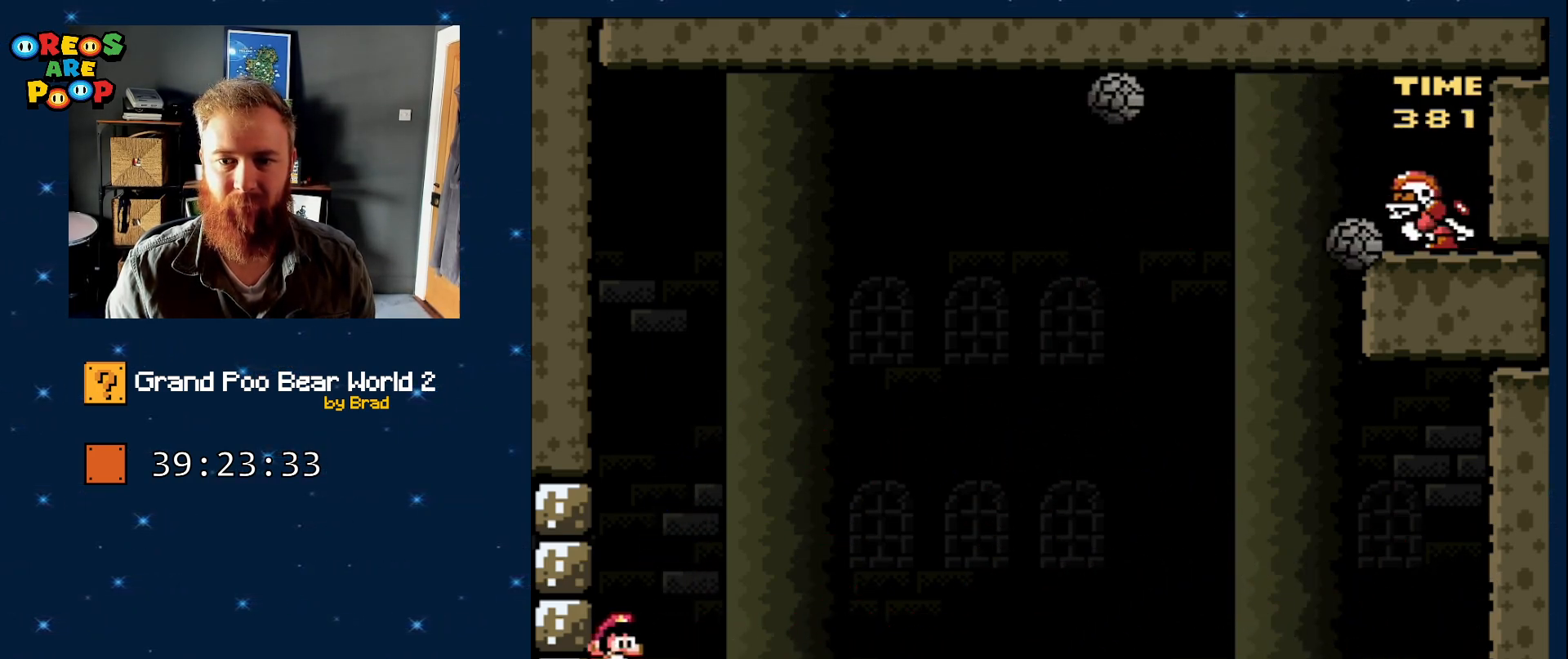
{"dt_ms": 500, "buttons": ["Y", "DPAD_RIGHT"], "events": []}
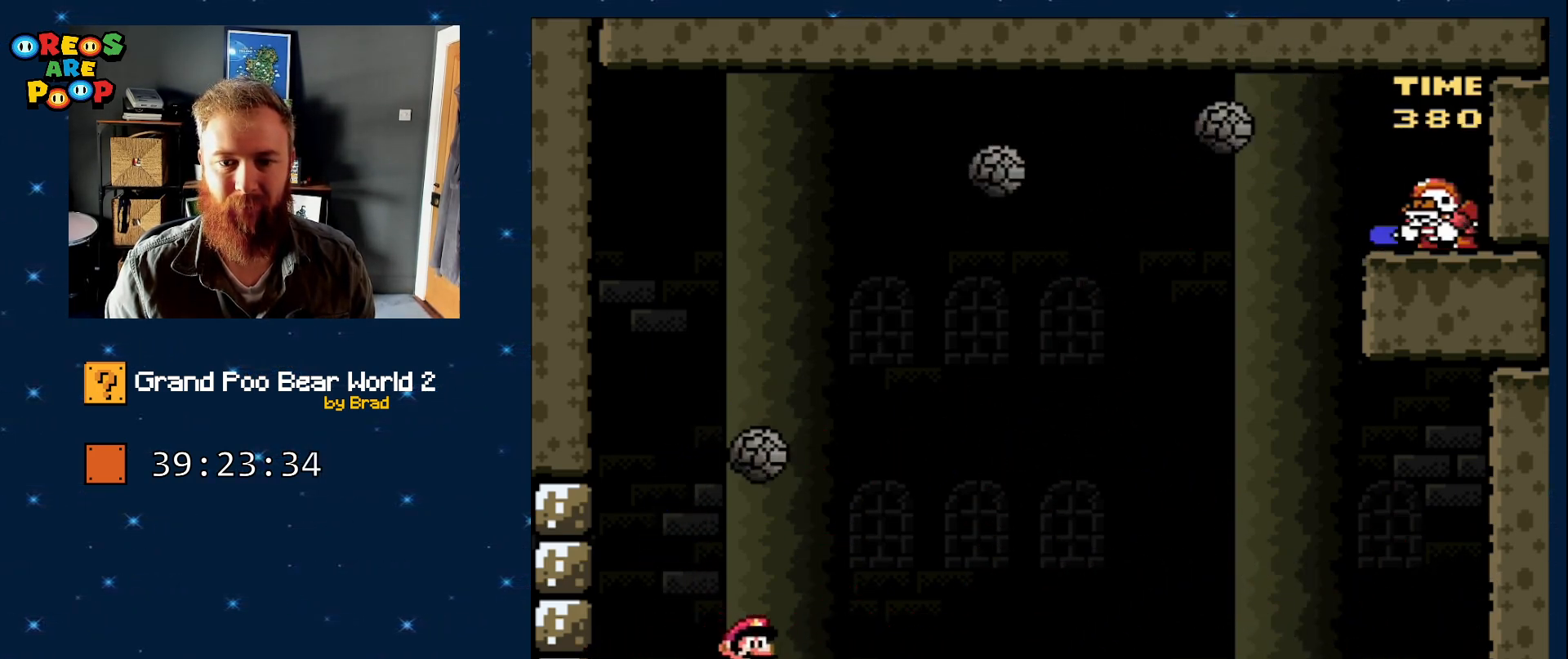
{"dt_ms": 500, "buttons": ["Y", "DPAD_RIGHT"], "events": []}
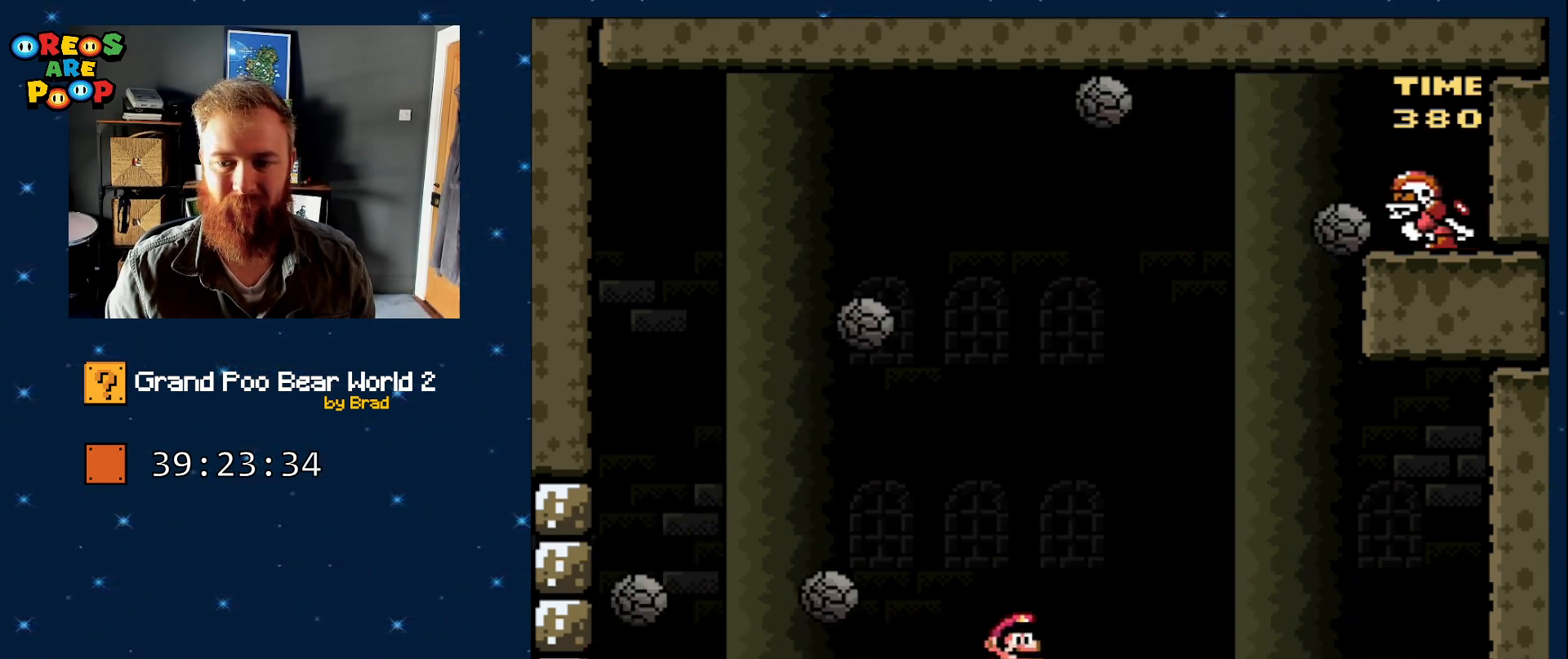
{"dt_ms": 1000, "buttons": ["Y", "DPAD_DOWN"], "events": [[150, "DPAD_RIGHT", "up"], [217, "DPAD_LEFT", "down"], [250, "DPAD_DOWN", "down"], [300, "DPAD_LEFT", "up"], [367, "DPAD_LEFT", "down"], [467, "DPAD_LEFT", "up"]]}
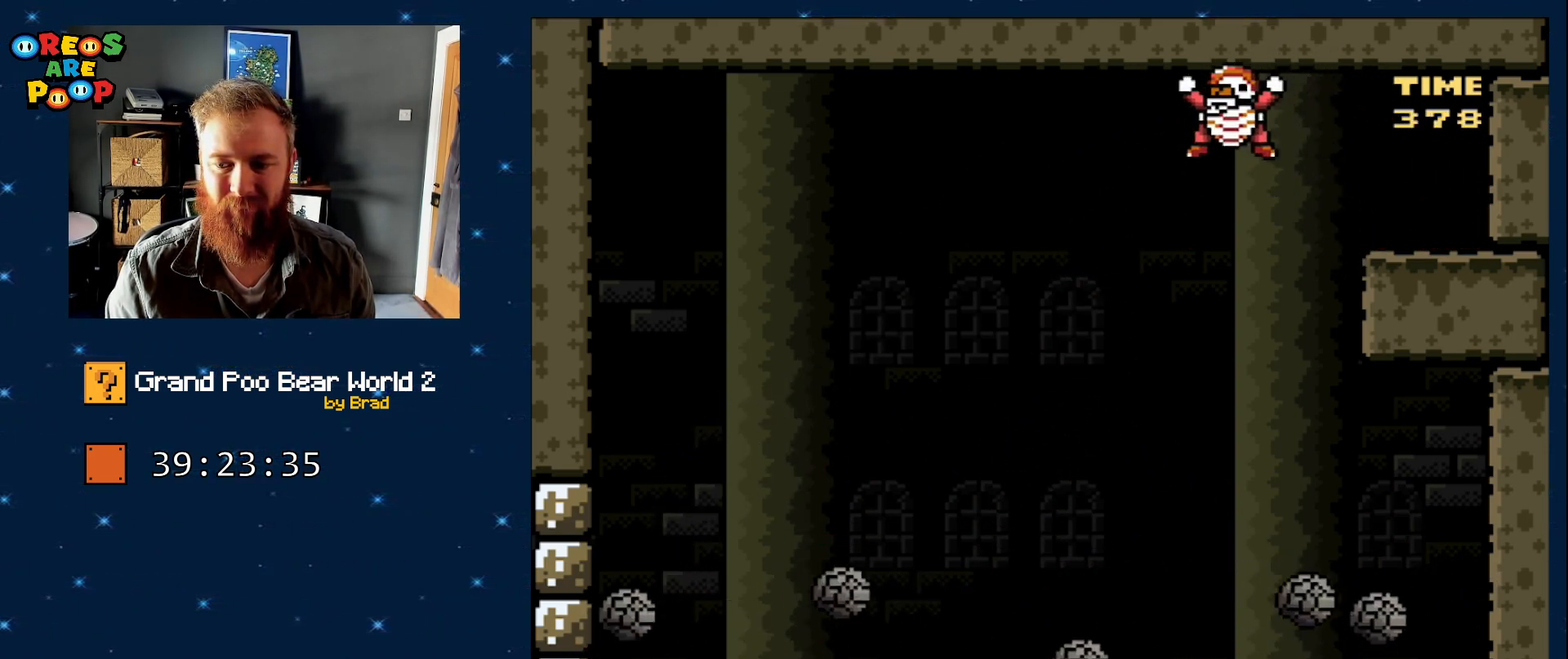
{"dt_ms": 500, "buttons": ["Y", "DPAD_DOWN"], "events": []}
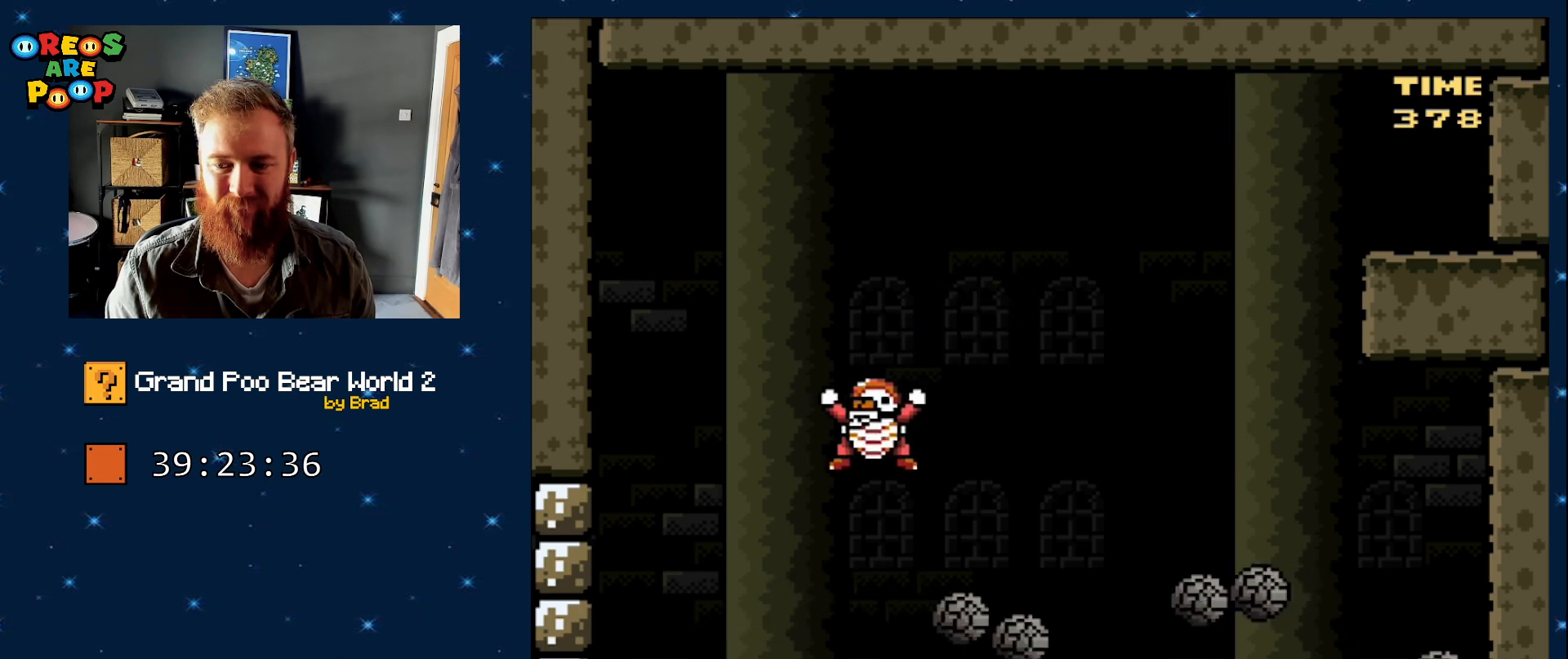
{"dt_ms": 500, "buttons": ["Y", "DPAD_DOWN"], "events": []}
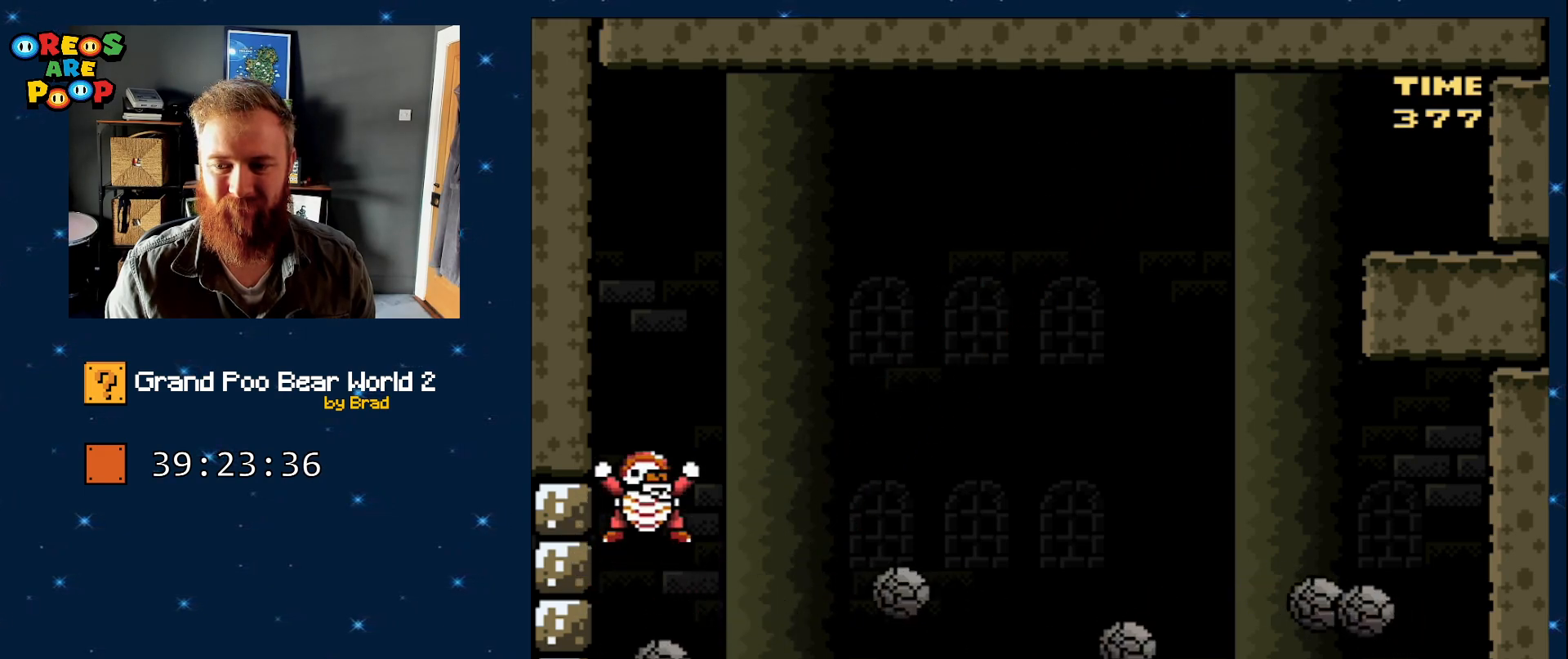
{"dt_ms": 500, "buttons": ["Y", "DPAD_DOWN"], "events": []}
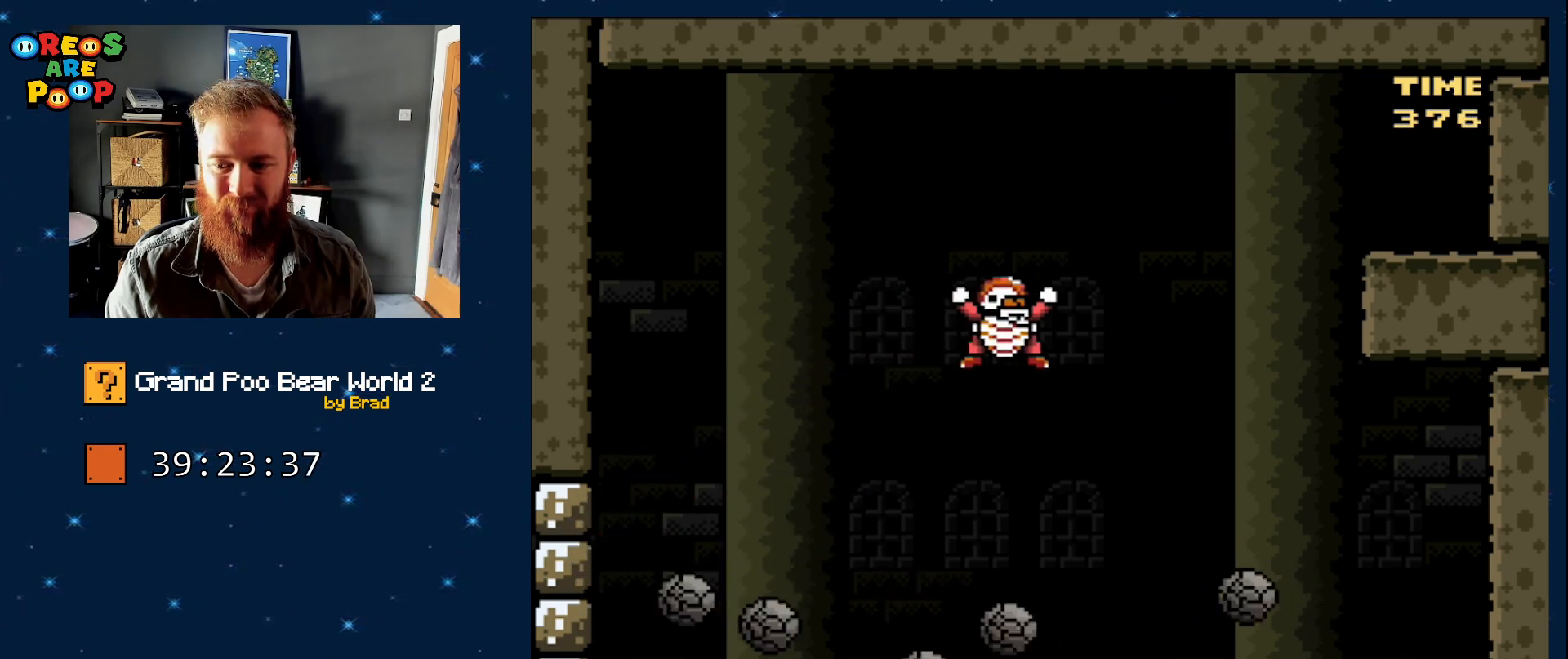
{"dt_ms": 500, "buttons": ["B", "Y", "DPAD_DOWN", "DPAD_RIGHT"], "events": [[400, "B", "down"], [483, "DPAD_RIGHT", "down"]]}
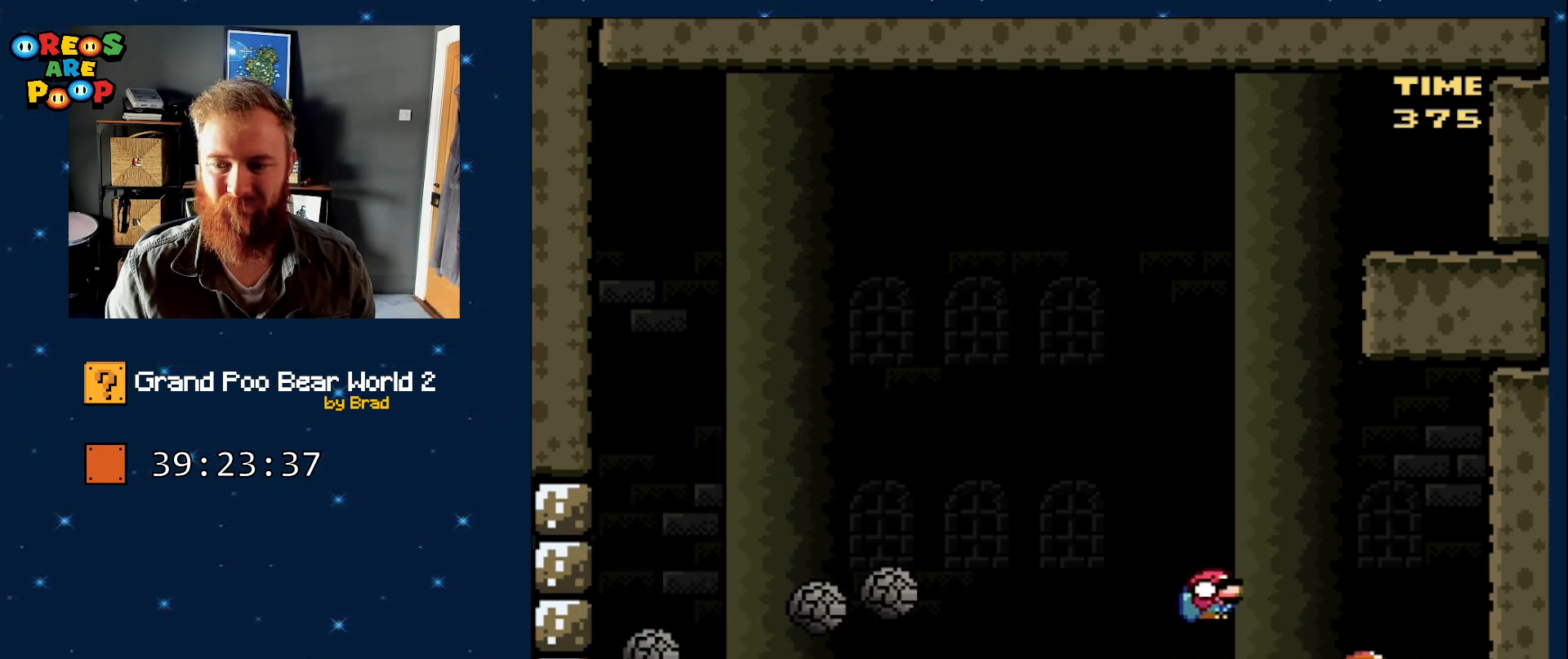
{"dt_ms": 500, "buttons": ["B", "Y", "DPAD_DOWN", "DPAD_RIGHT"], "events": []}
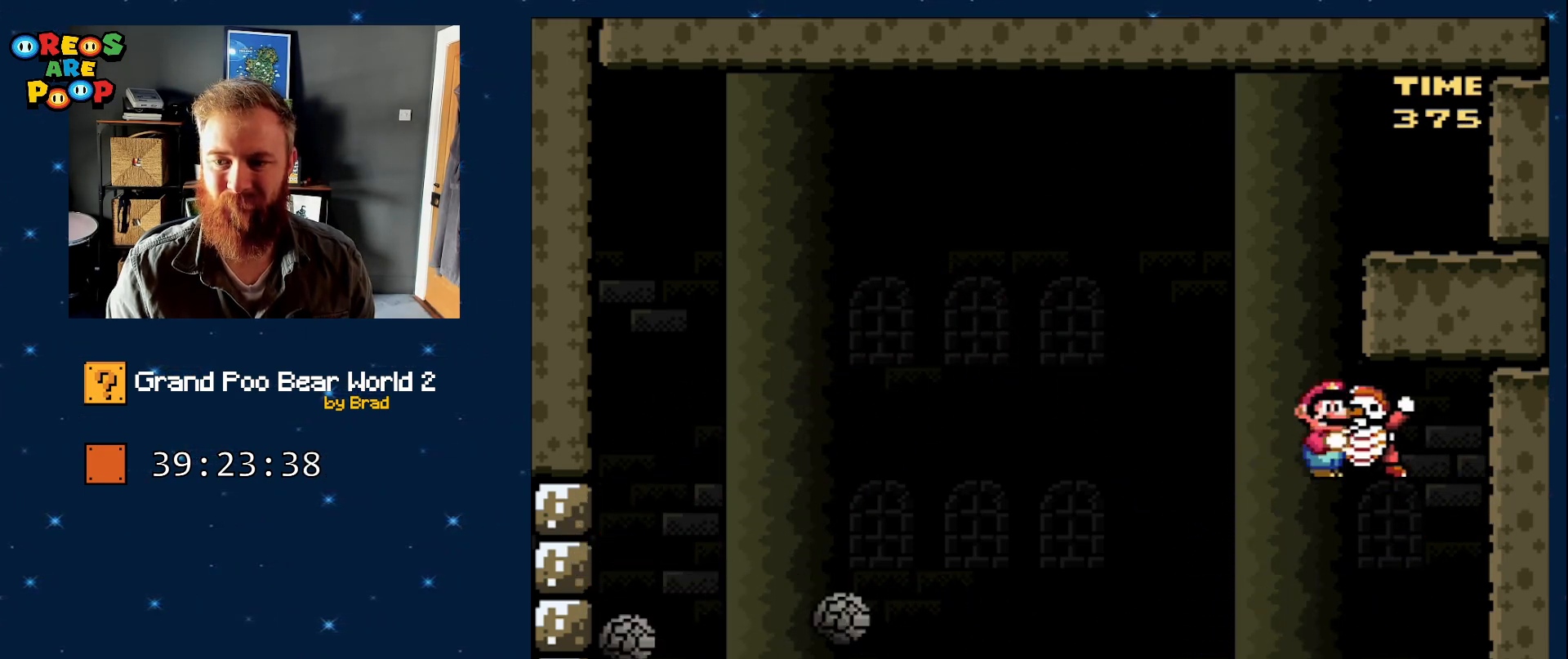
{"dt_ms": 500, "buttons": ["Y", "DPAD_LEFT"], "events": [[250, "B", "up"], [250, "DPAD_DOWN", "up"], [250, "DPAD_RIGHT", "up"], [367, "DPAD_LEFT", "down"]]}
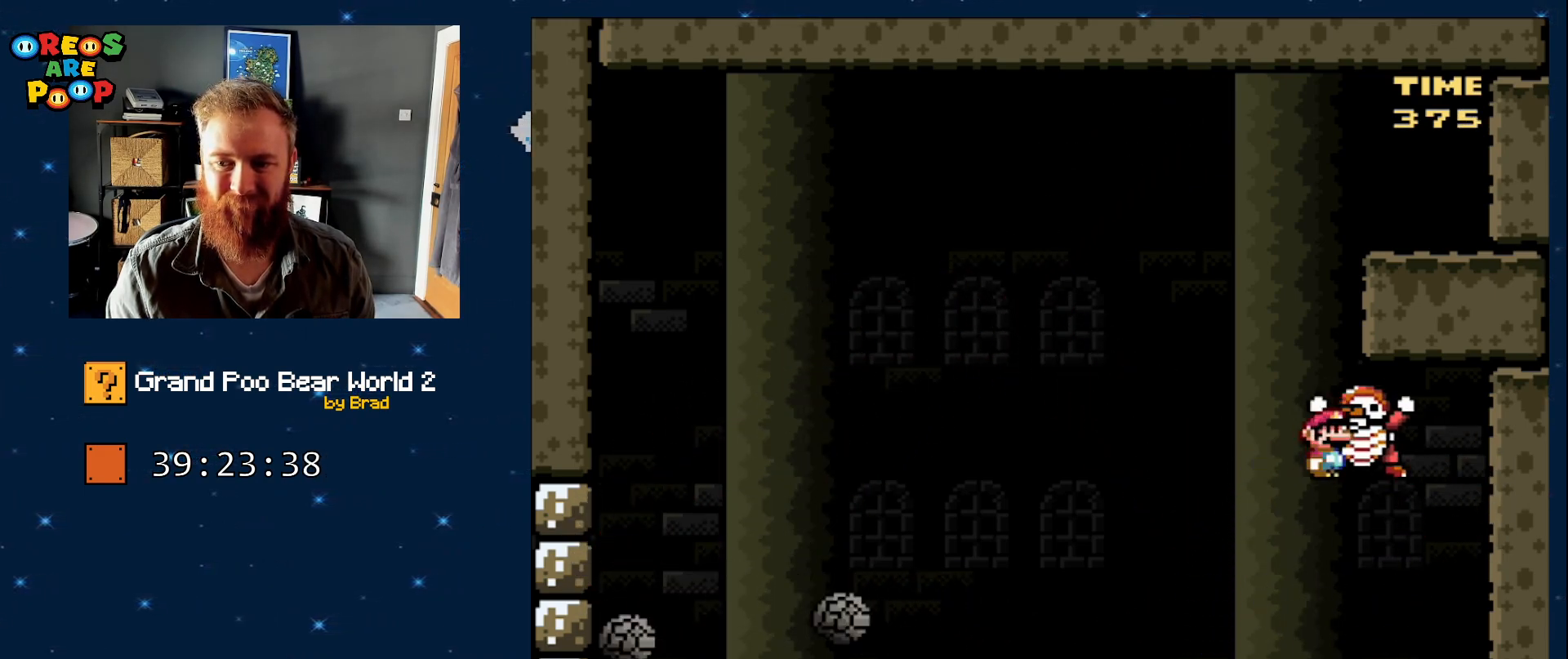
{"dt_ms": 500, "buttons": ["Y", "DPAD_LEFT"], "events": []}
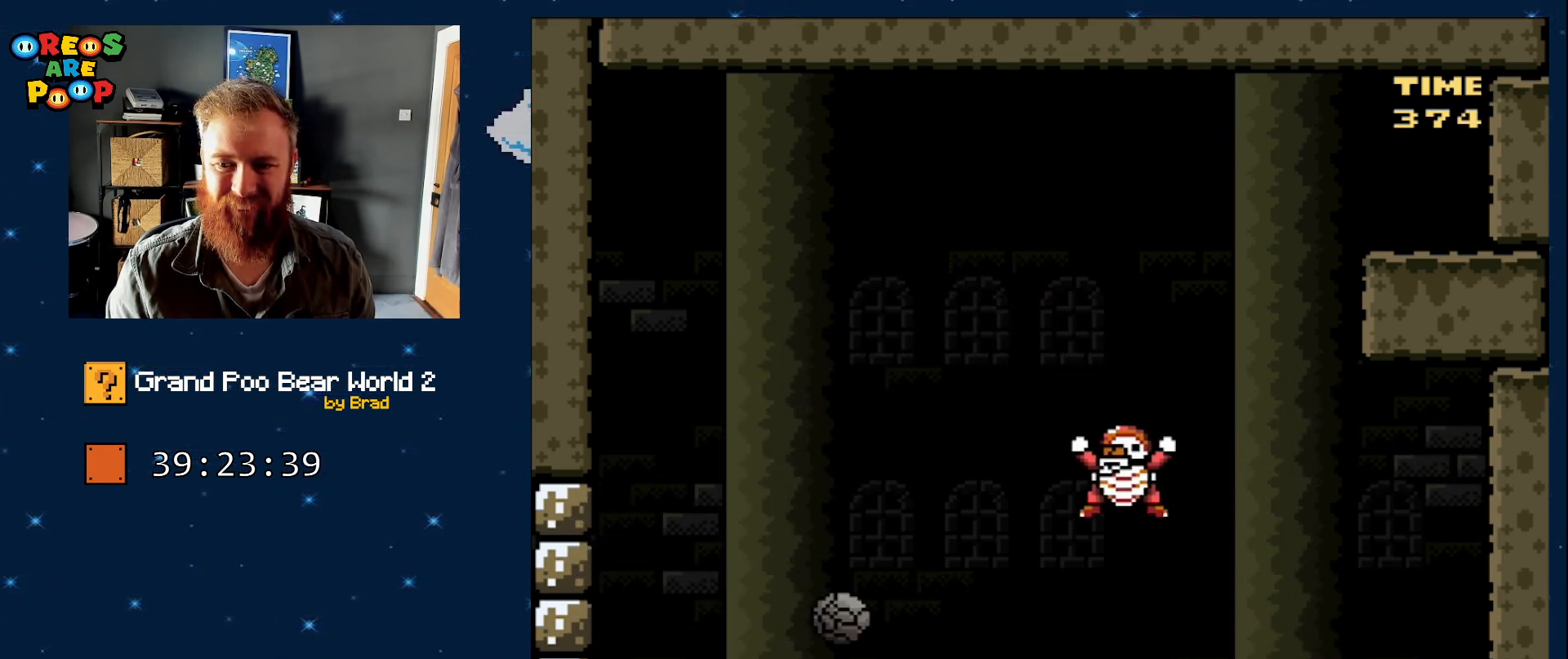
{"dt_ms": 500, "buttons": ["Y", "DPAD_LEFT"], "events": []}
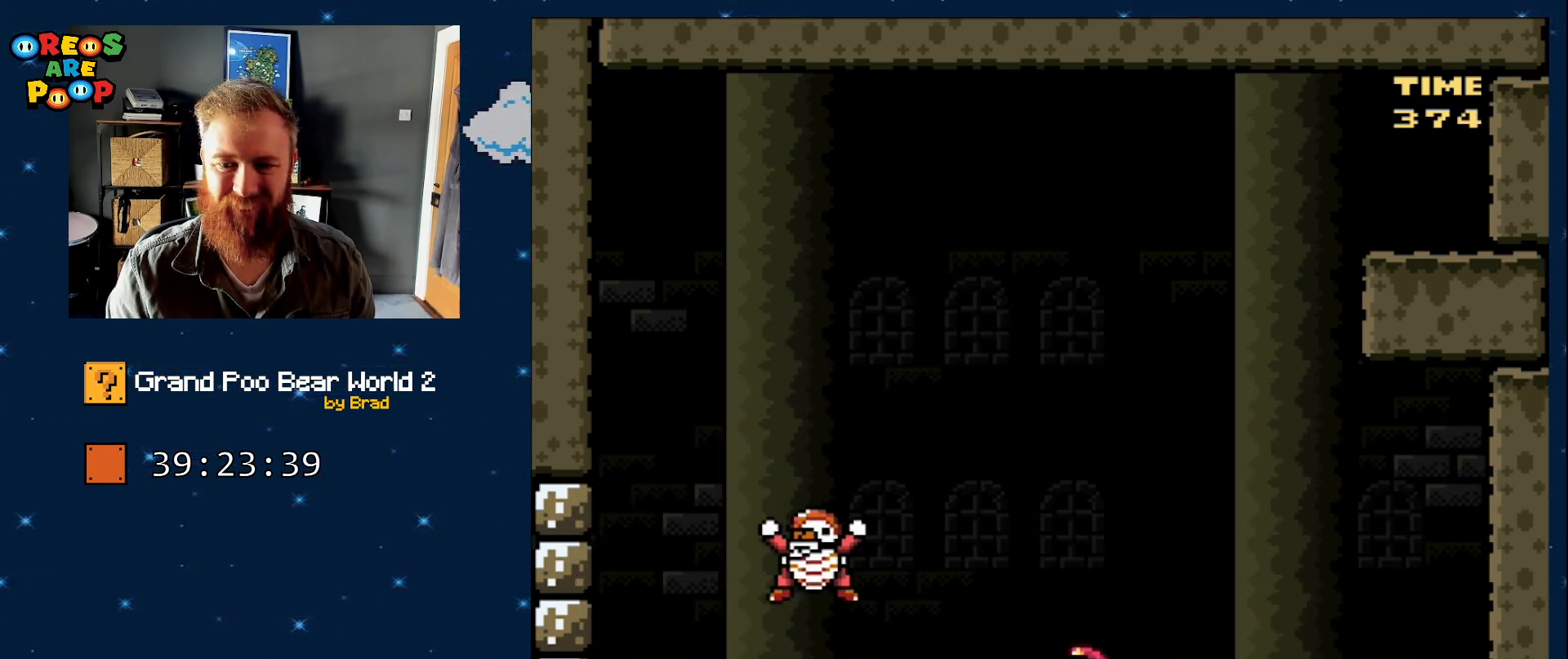
{"dt_ms": 500, "buttons": ["B", "Y"], "events": [[17, "B", "down"], [133, "DPAD_LEFT", "up"], [233, "DPAD_LEFT", "down"], [350, "DPAD_LEFT", "up"]]}
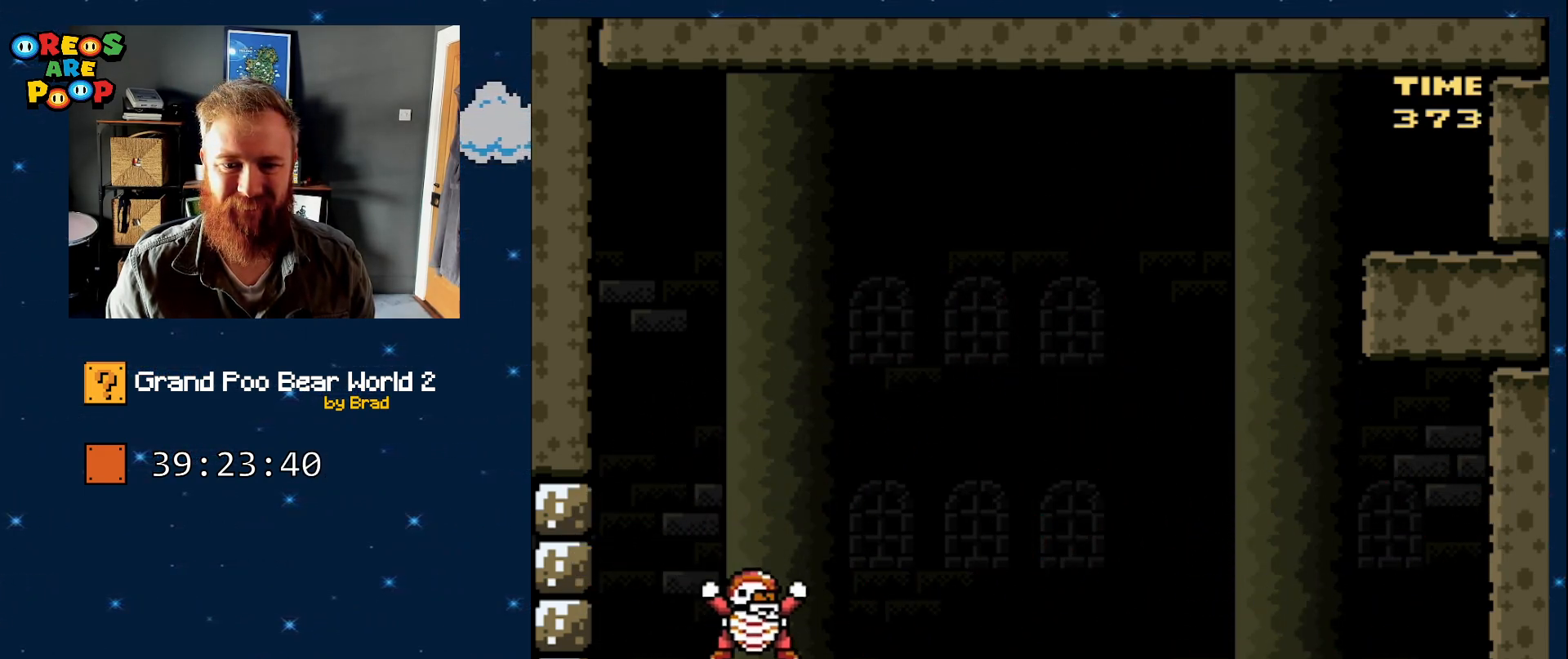
{"dt_ms": 500, "buttons": ["B", "Y", "DPAD_RIGHT"], "events": [[33, "DPAD_RIGHT", "down"]]}
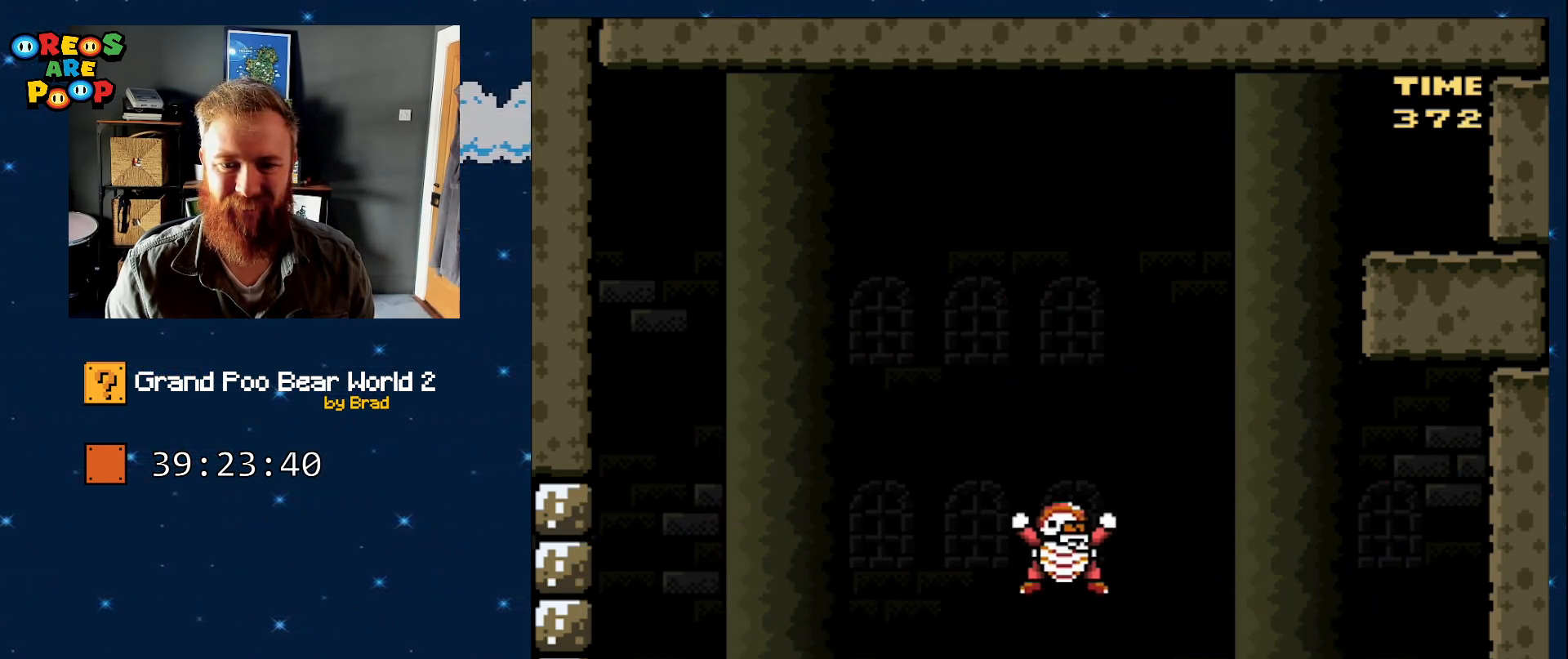
{"dt_ms": 500, "buttons": ["Y", "DPAD_LEFT"], "events": [[33, "DPAD_LEFT", "down"], [33, "DPAD_RIGHT", "up"], [83, "B", "up"]]}
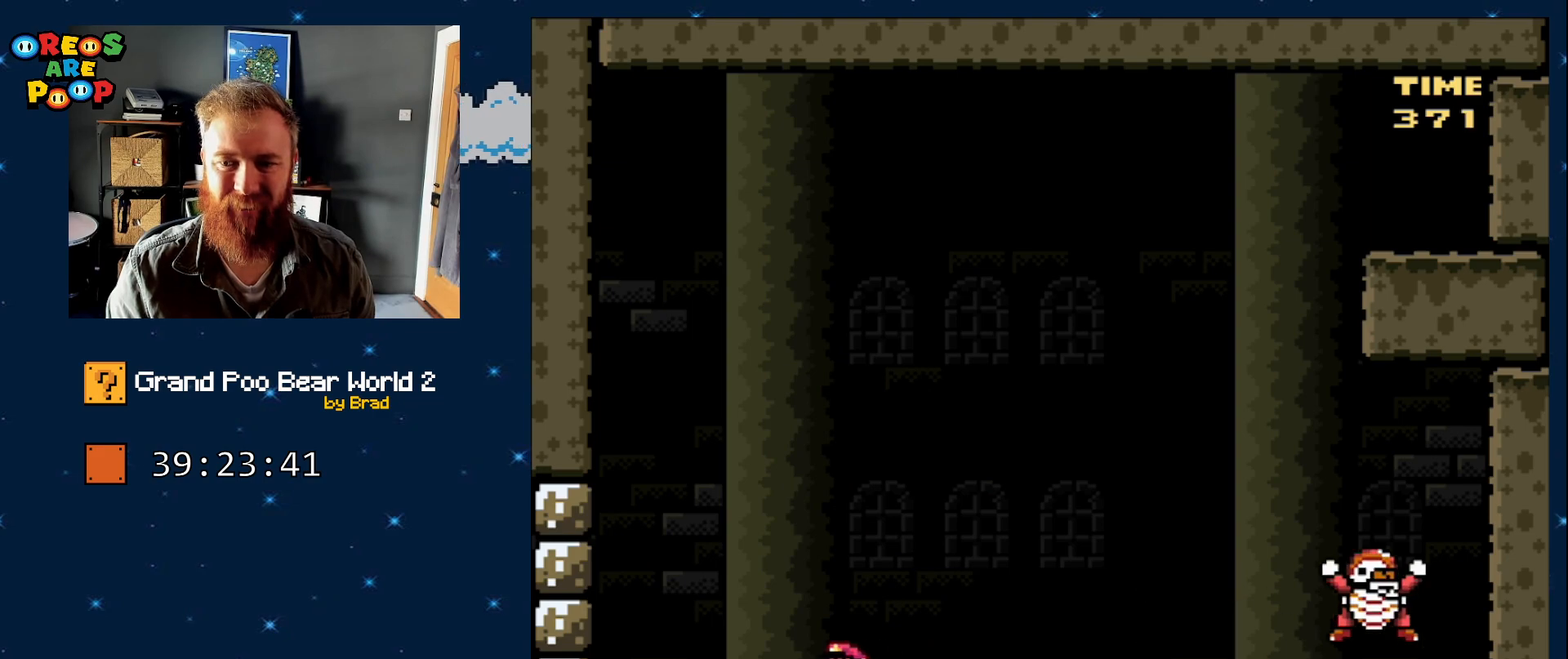
{"dt_ms": 500, "buttons": ["Y", "DPAD_RIGHT"], "events": [[450, "DPAD_LEFT", "up"], [500, "DPAD_RIGHT", "down"]]}
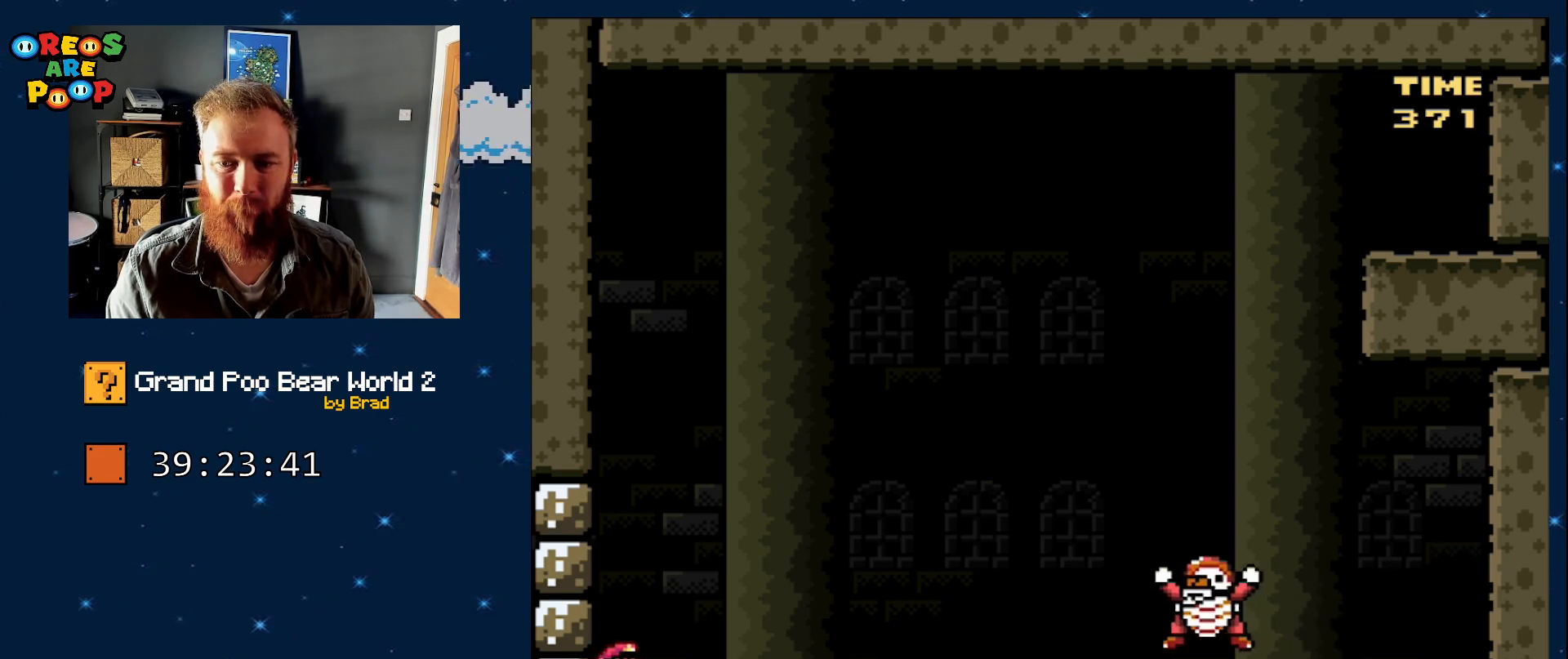
{"dt_ms": 500, "buttons": ["B", "Y", "DPAD_LEFT"], "events": [[50, "B", "down"], [317, "DPAD_RIGHT", "up"], [400, "B", "up"], [400, "DPAD_LEFT", "down"], [500, "B", "down"]]}
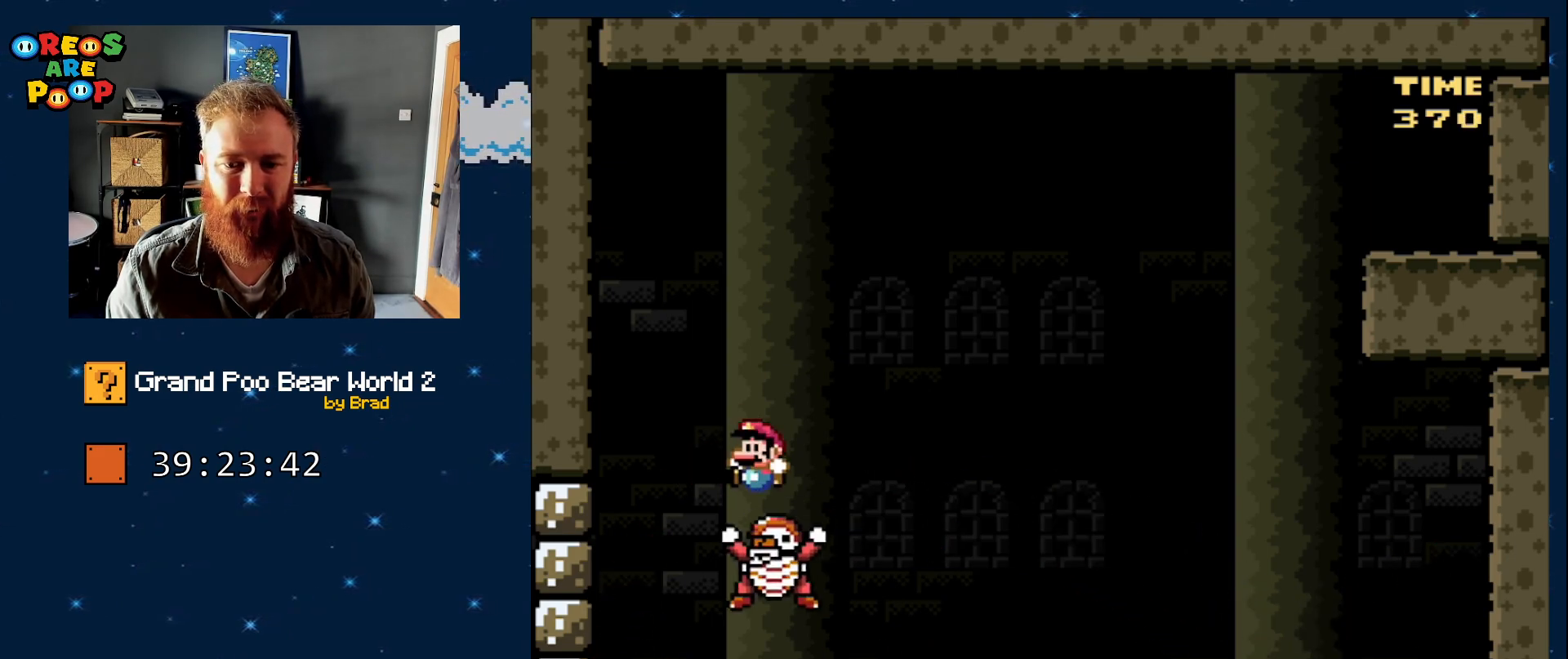
{"dt_ms": 500, "buttons": ["Y", "DPAD_RIGHT"], "events": [[433, "B", "up"], [433, "DPAD_LEFT", "up"], [483, "DPAD_RIGHT", "down"]]}
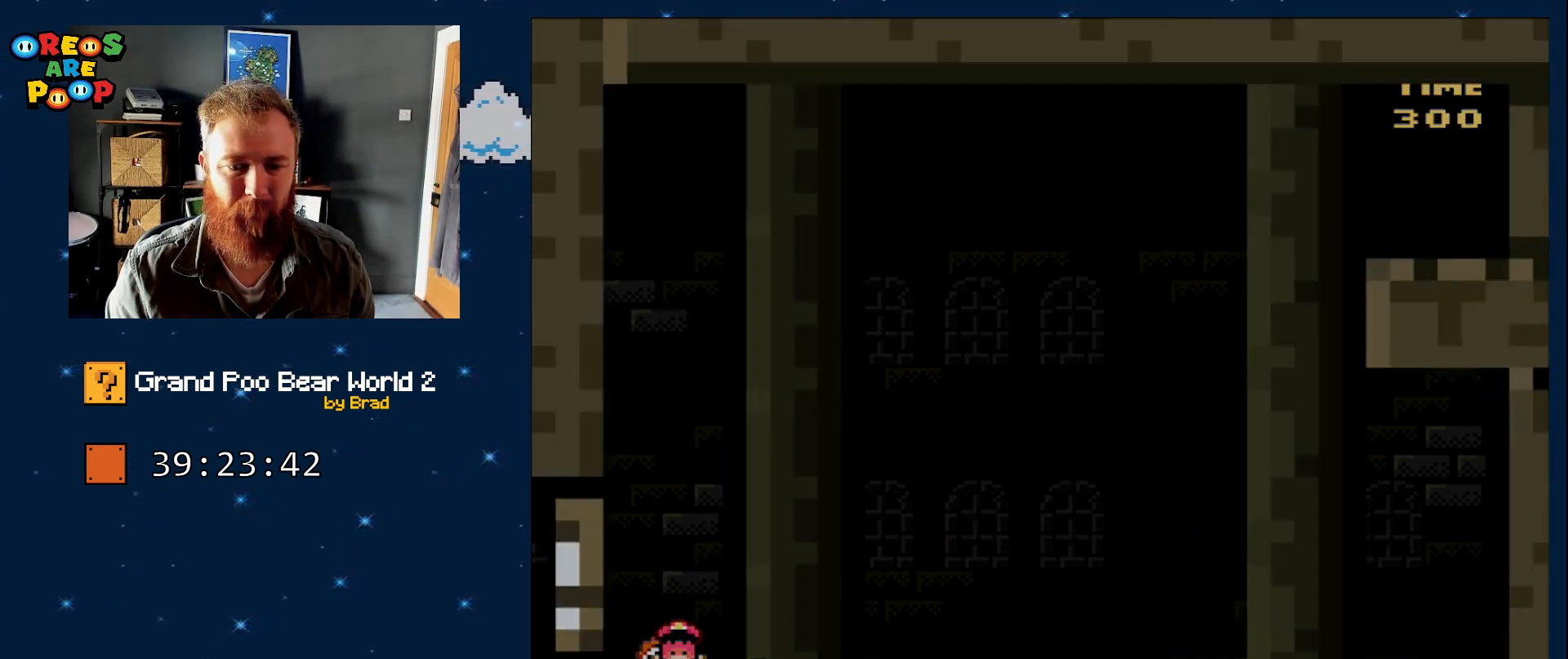
{"dt_ms": 500, "buttons": [], "events": [[67, "DPAD_RIGHT", "up"], [250, "Y", "up"]]}